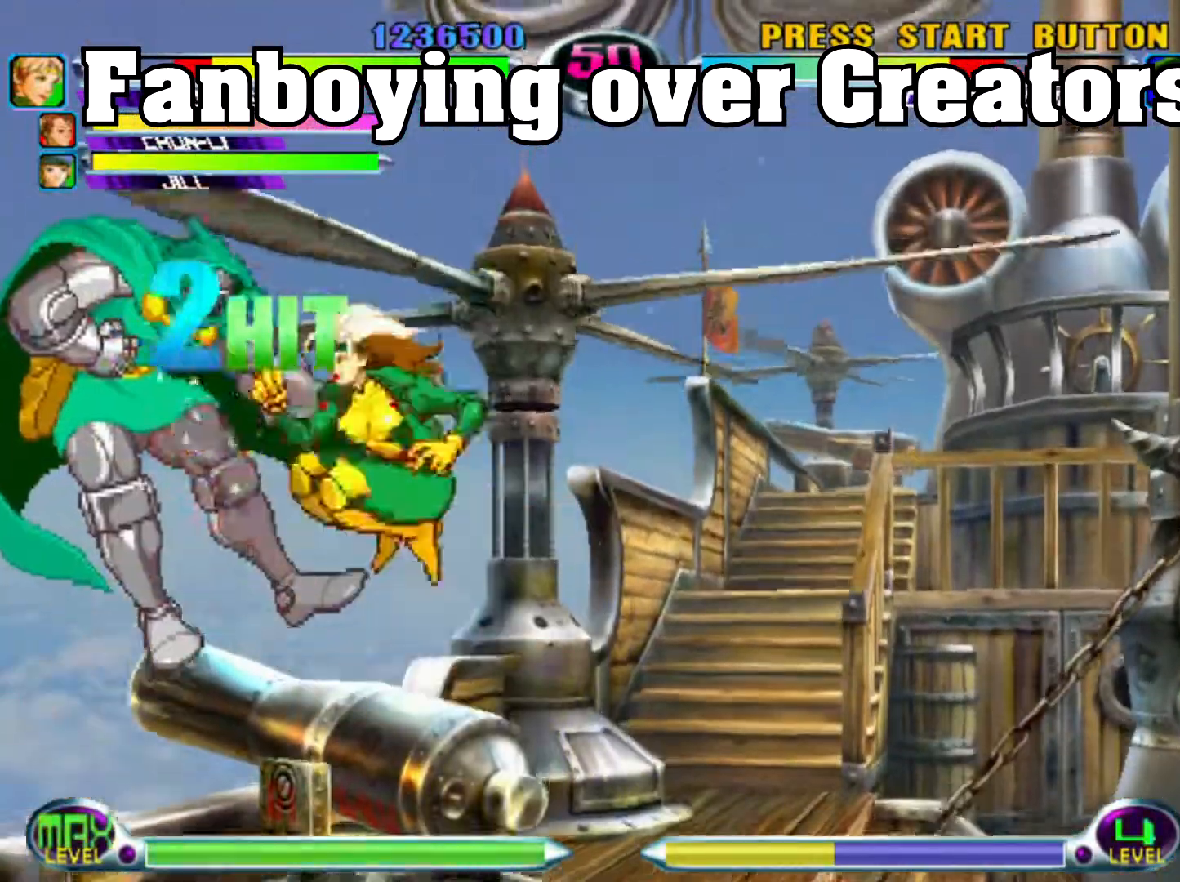
Gameplay with a controller (arcade stick); each line is a JSON object with the inputs held at the frame after it (dt_ms = milliseconds from this image to that frame). "events" lists button and stick changes between this image and that frame as [ms after this image, input, new state], when the widget could be followed in between. Not read: L3 R3.
{"dt_ms": 500, "buttons": ["CIRCLE"], "left_stick": "center", "events": [[17, "CROSS", "up"], [167, "left_stick", "down-left"], [217, "CIRCLE", "down"], [217, "CROSS", "down"], [267, "CIRCLE", "up"], [283, "left_stick", "down-right"], [333, "CROSS", "up"], [367, "left_stick", "up-right"], [400, "CIRCLE", "down"], [433, "left_stick", "center"], [467, "CIRCLE", "up"], [500, "CIRCLE", "down"]]}
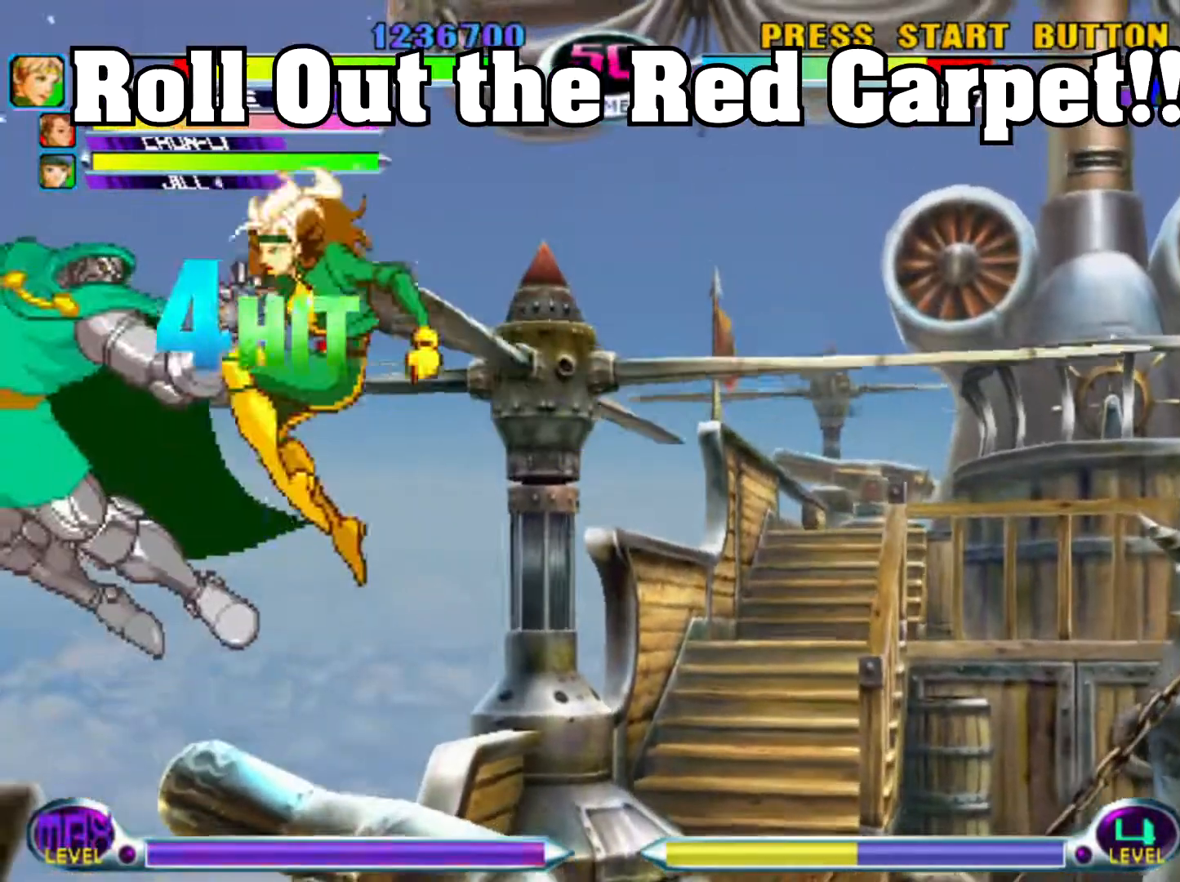
{"dt_ms": 500, "buttons": [], "left_stick": "center", "events": [[50, "CIRCLE", "up"], [100, "CIRCLE", "down"], [133, "CROSS", "down"], [183, "CROSS", "up"], [200, "CIRCLE", "up"], [250, "CIRCLE", "down"], [250, "CROSS", "down"], [317, "left_stick", "down-right"], [350, "CROSS", "up"], [367, "CIRCLE", "up"], [367, "left_stick", "down"], [467, "left_stick", "center"]]}
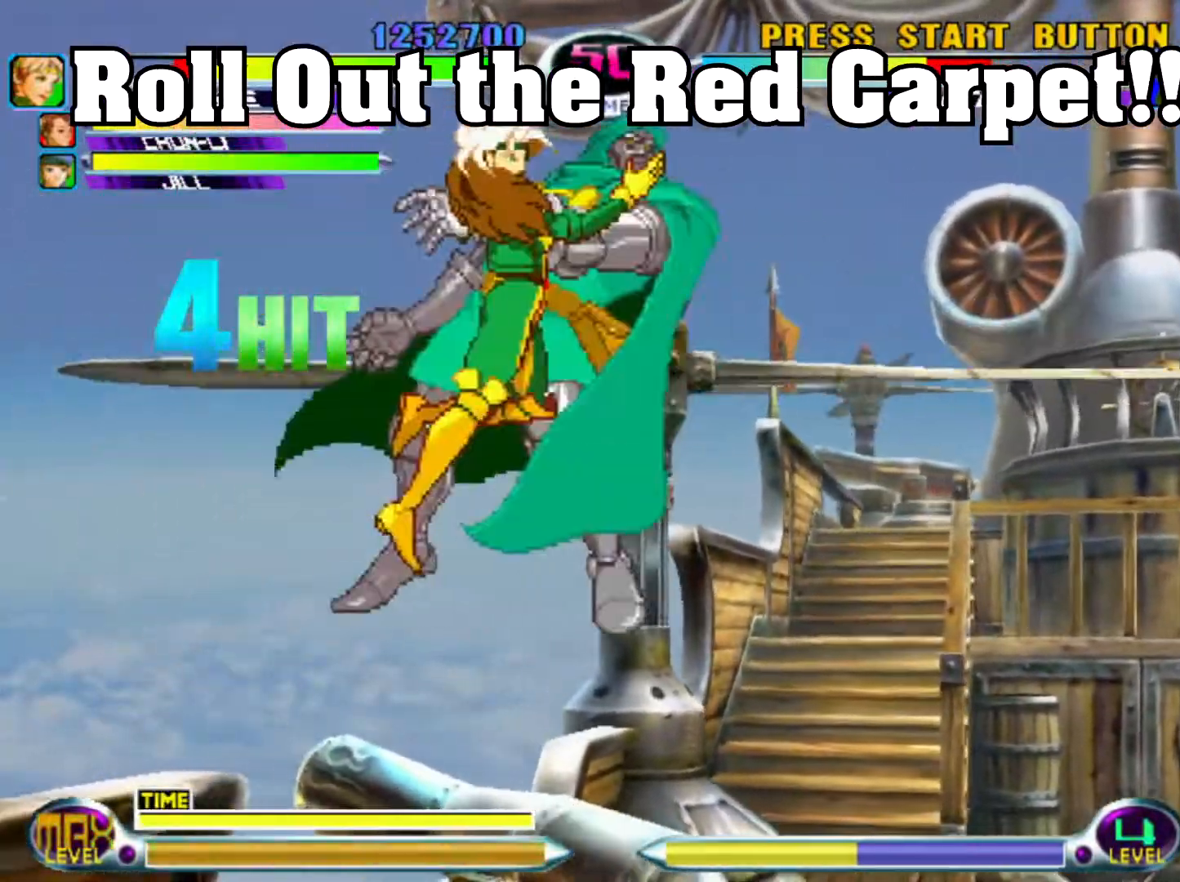
{"dt_ms": 500, "buttons": ["CROSS", "SQUARE"], "left_stick": "center", "events": [[383, "CROSS", "down"], [383, "SQUARE", "down"]]}
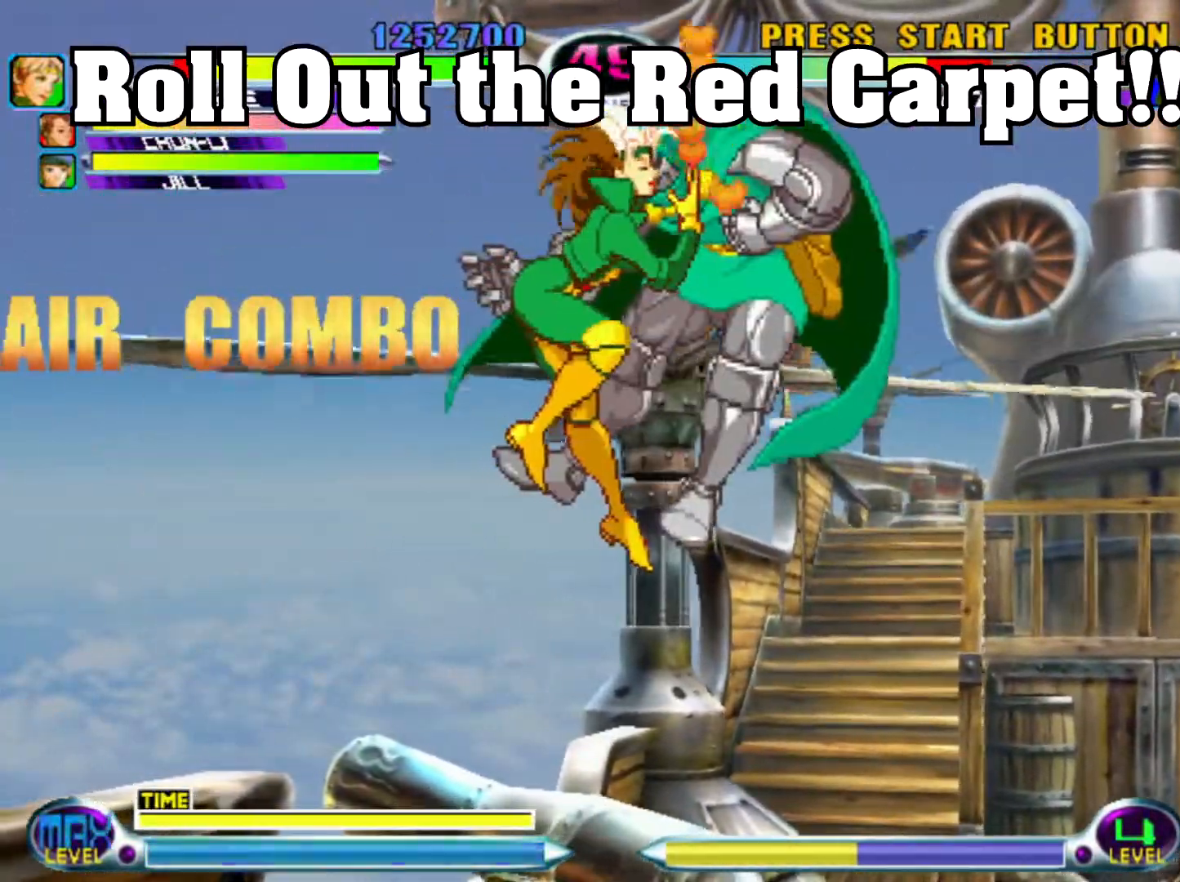
{"dt_ms": 500, "buttons": [], "left_stick": "center", "events": [[17, "SQUARE", "up"], [100, "CROSS", "up"]]}
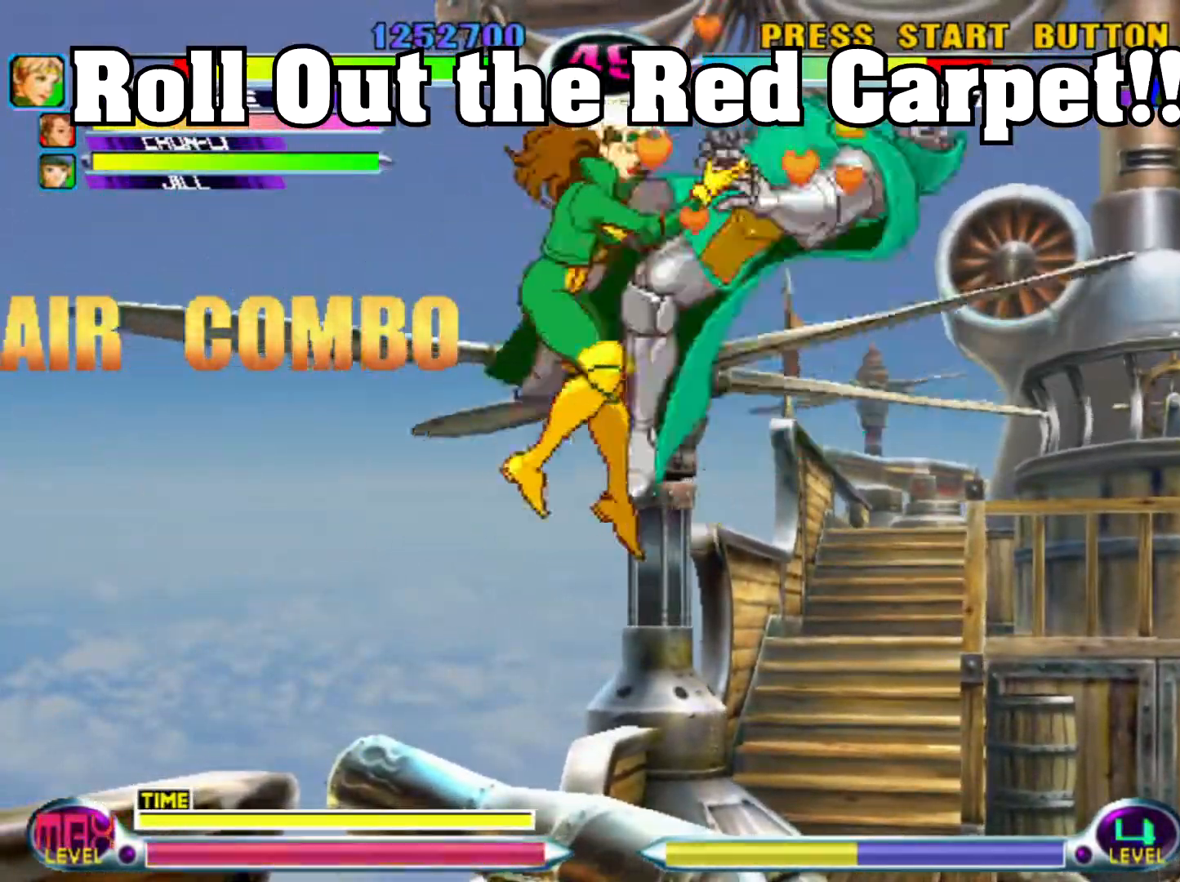
{"dt_ms": 500, "buttons": [], "left_stick": "center", "events": [[267, "TRIANGLE", "down"], [483, "TRIANGLE", "up"]]}
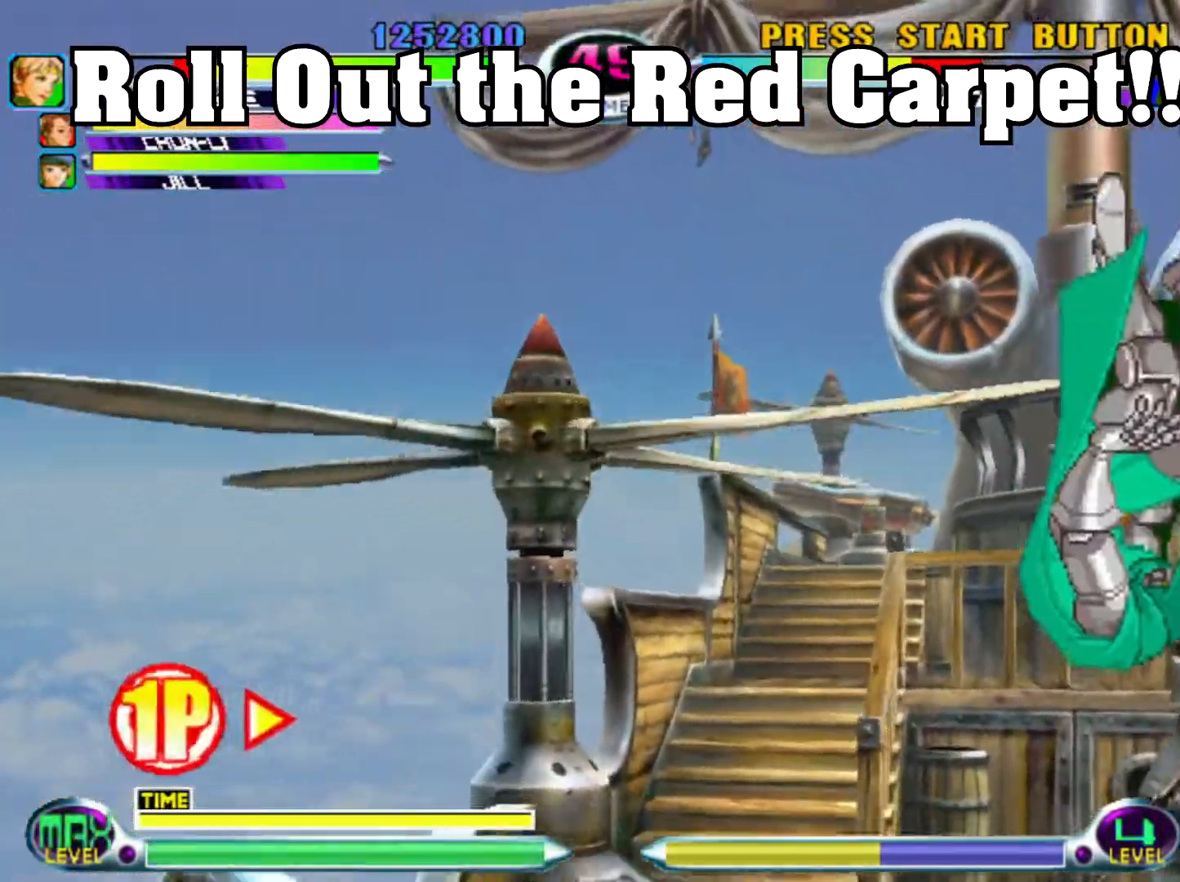
{"dt_ms": 500, "buttons": [], "left_stick": "right", "events": [[500, "left_stick", "right"]]}
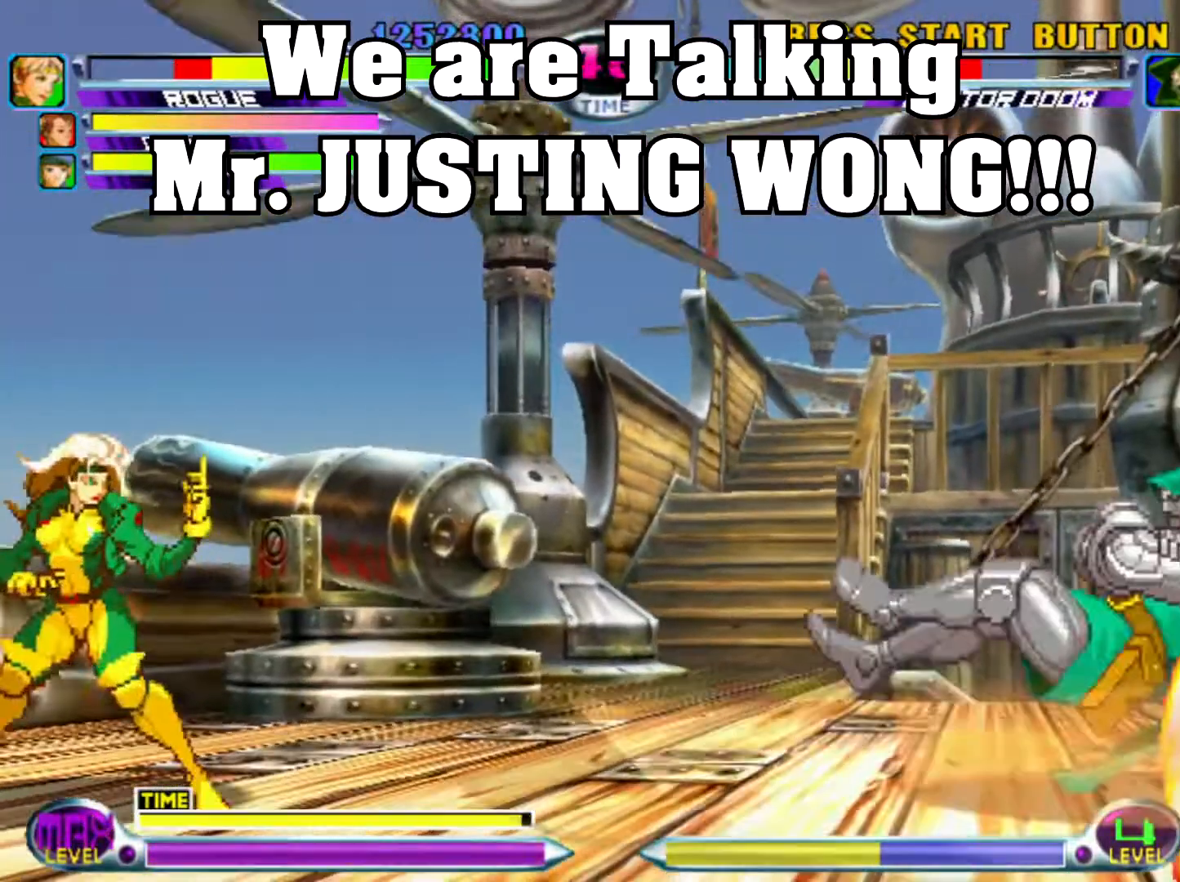
{"dt_ms": 500, "buttons": [], "left_stick": "up-right", "events": [[67, "left_stick", "center"], [167, "left_stick", "right"], [283, "left_stick", "up-right"]]}
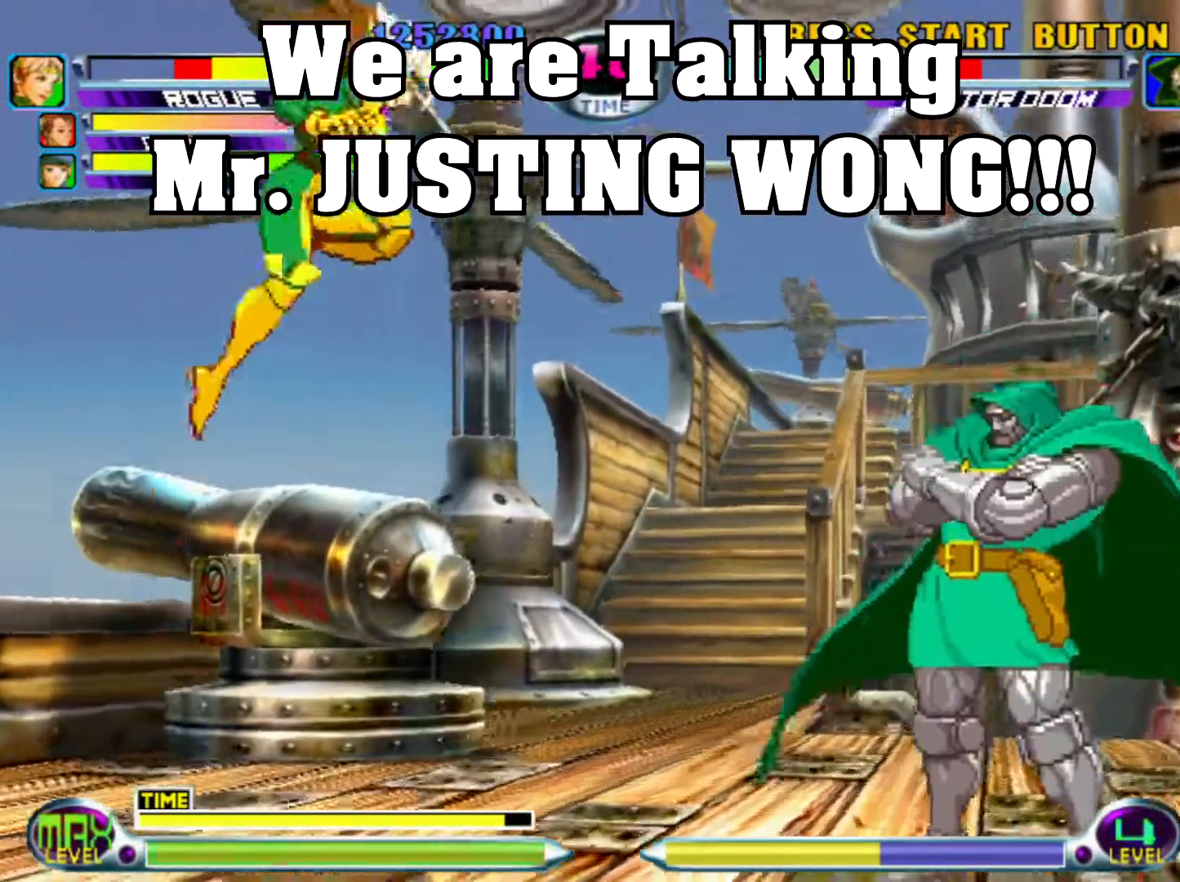
{"dt_ms": 500, "buttons": [], "left_stick": "down-left", "events": [[17, "left_stick", "center"], [150, "left_stick", "down-left"], [233, "TRIANGLE", "down"], [350, "TRIANGLE", "up"]]}
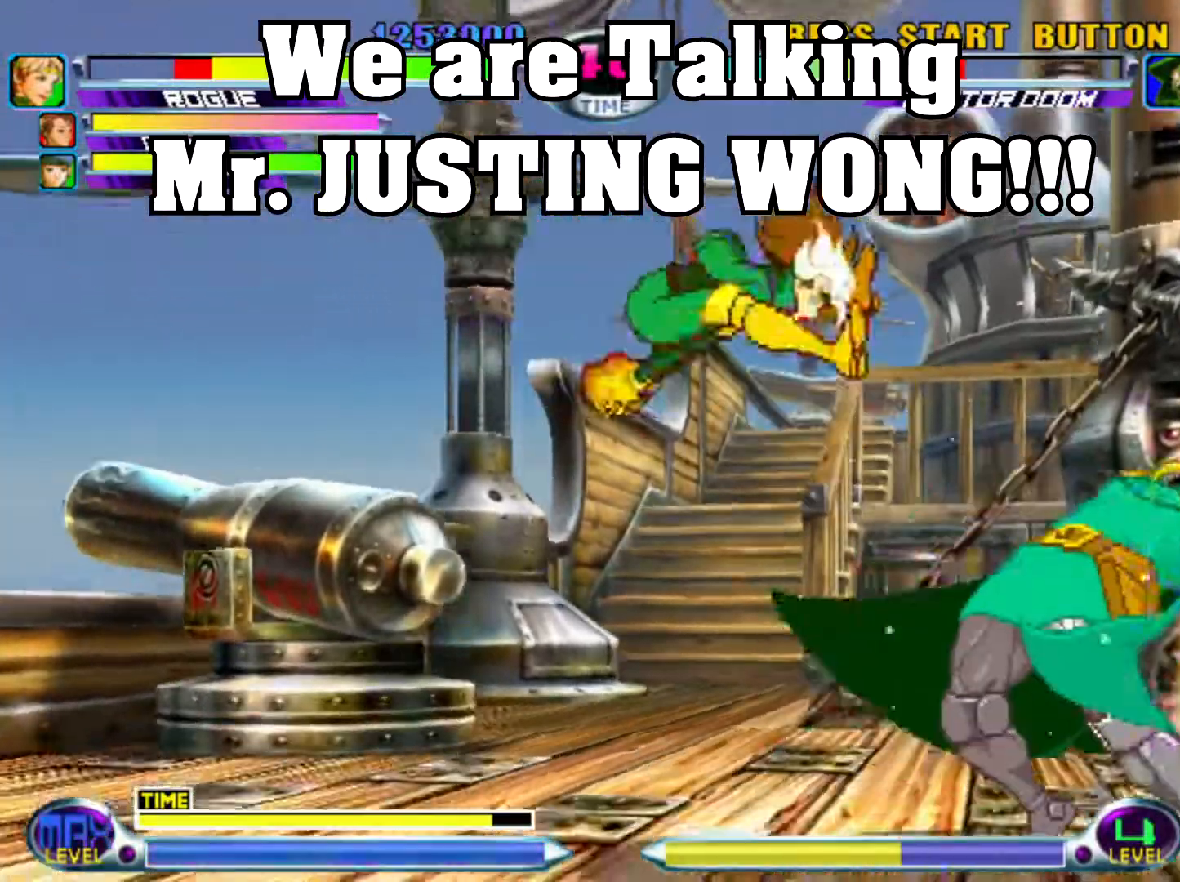
{"dt_ms": 500, "buttons": [], "left_stick": "down", "events": [[17, "SQUARE", "down"], [67, "SQUARE", "up"], [133, "SQUARE", "down"], [200, "SQUARE", "up"], [267, "SQUARE", "down"], [383, "SQUARE", "up"], [383, "left_stick", "down"]]}
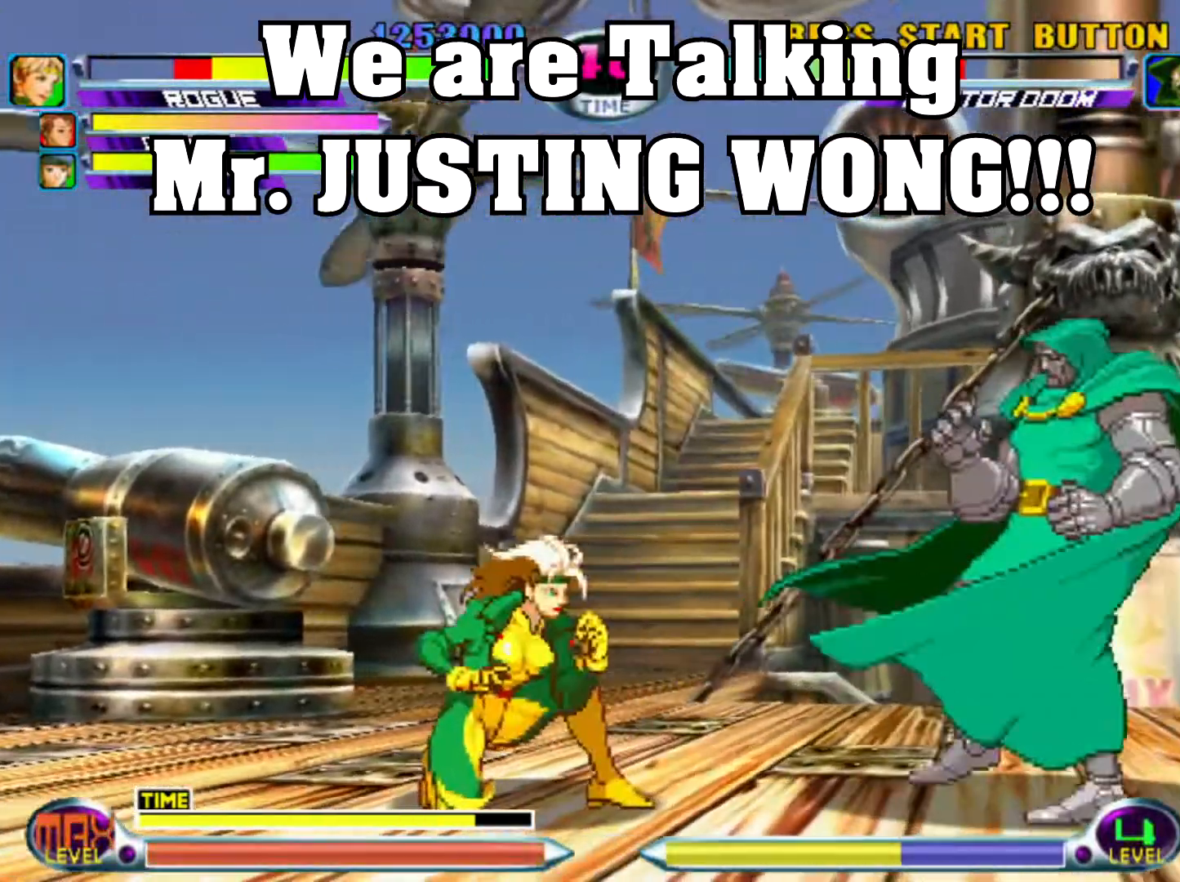
{"dt_ms": 500, "buttons": [], "left_stick": "up-right", "events": [[67, "left_stick", "right"], [133, "left_stick", "up-right"], [233, "R1", "down"], [317, "R1", "up"]]}
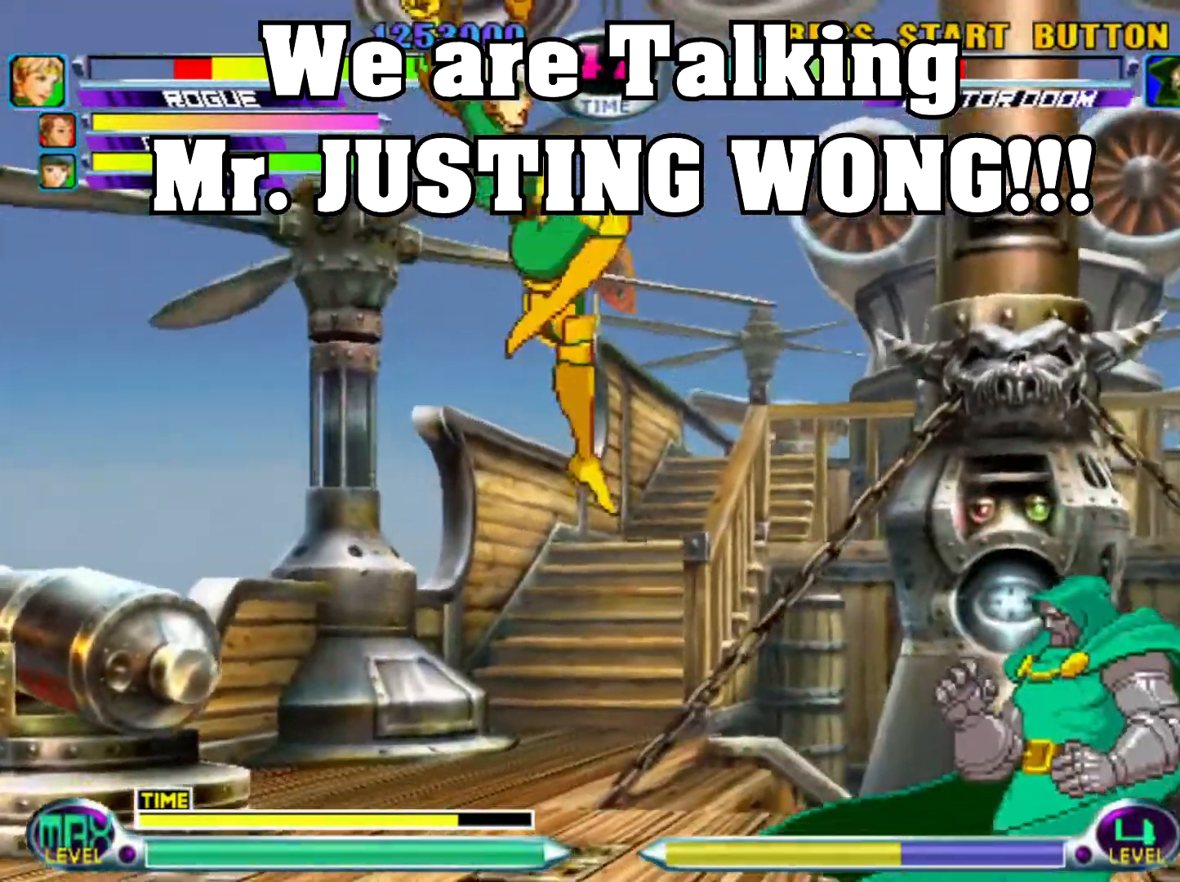
{"dt_ms": 500, "buttons": [], "left_stick": "center", "events": [[17, "left_stick", "down-left"], [183, "SQUARE", "down"], [267, "SQUARE", "up"], [433, "left_stick", "center"]]}
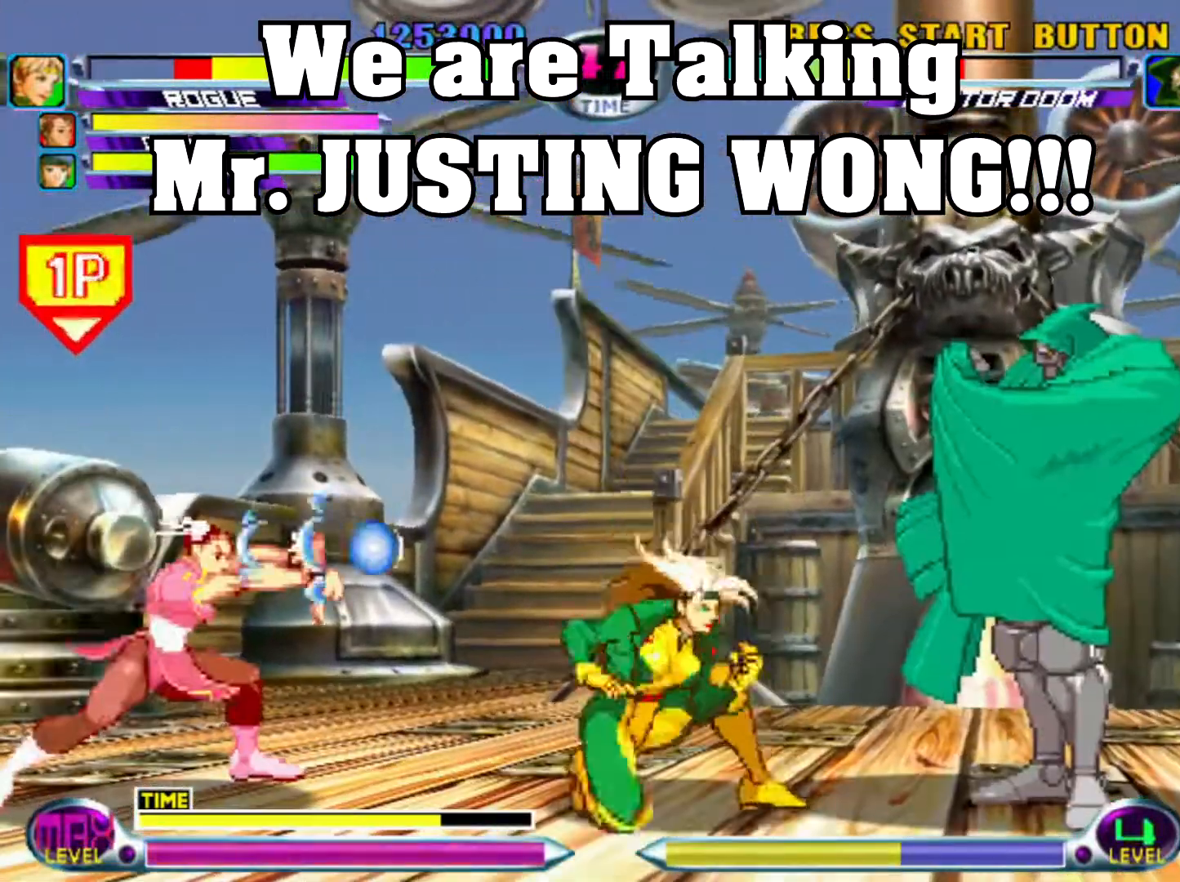
{"dt_ms": 500, "buttons": [], "left_stick": "down-right", "events": [[67, "left_stick", "right"], [150, "left_stick", "center"], [217, "left_stick", "right"], [400, "left_stick", "down-right"]]}
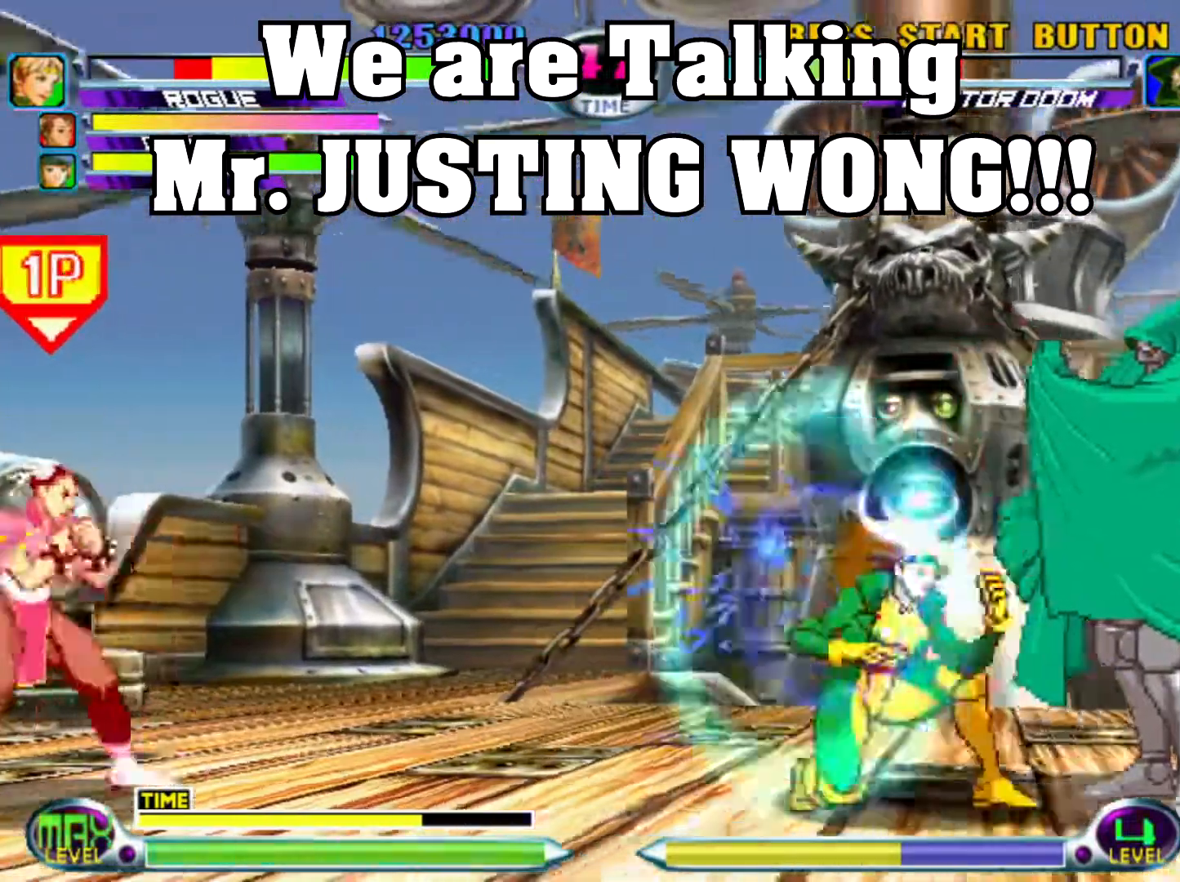
{"dt_ms": 500, "buttons": [], "left_stick": "down-right", "events": [[50, "CROSS", "down"], [150, "CROSS", "up"], [217, "CROSS", "down"], [300, "CROSS", "up"], [350, "CROSS", "down"], [417, "CROSS", "up"]]}
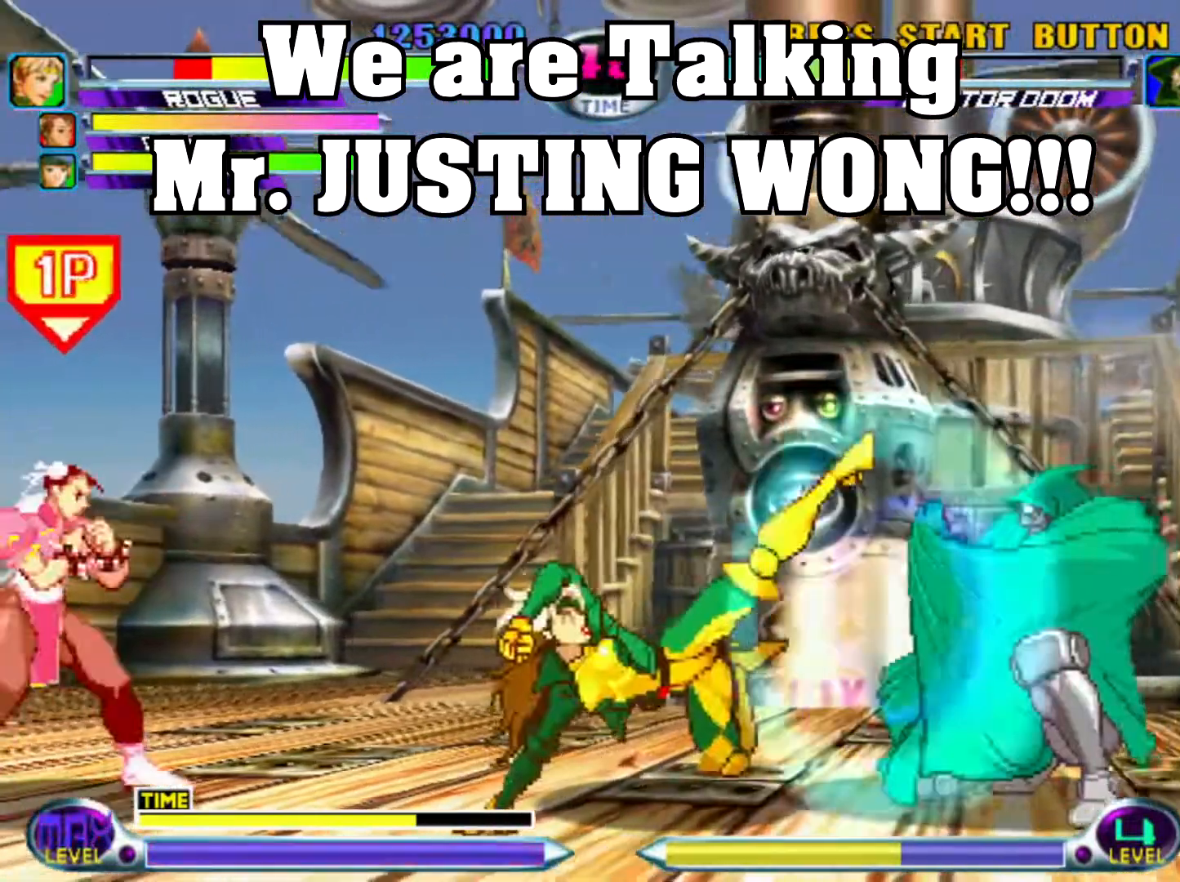
{"dt_ms": 500, "buttons": ["R1"], "left_stick": "up-right", "events": [[17, "TRIANGLE", "down"], [117, "TRIANGLE", "up"], [117, "left_stick", "up-right"], [417, "R1", "down"]]}
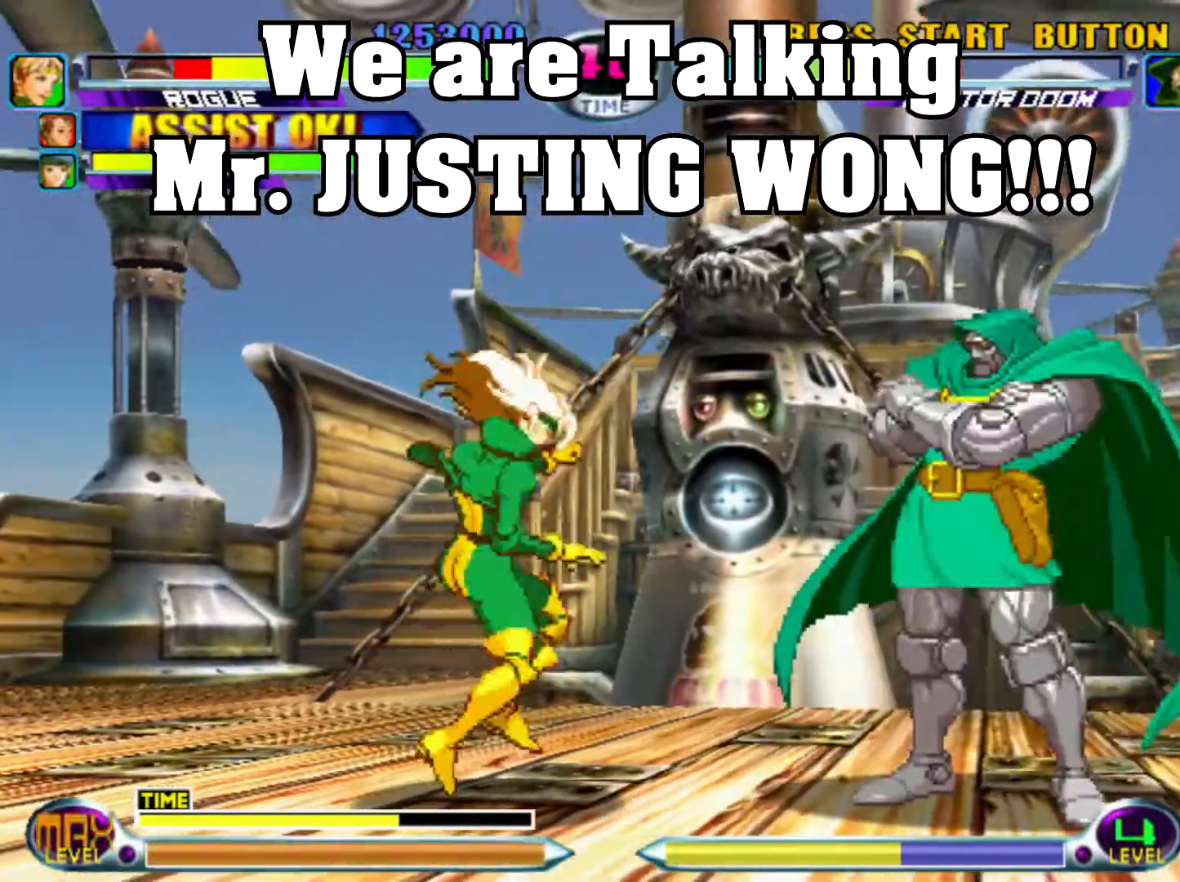
{"dt_ms": 500, "buttons": [], "left_stick": "down-left", "events": [[17, "R1", "up"], [317, "left_stick", "down-left"]]}
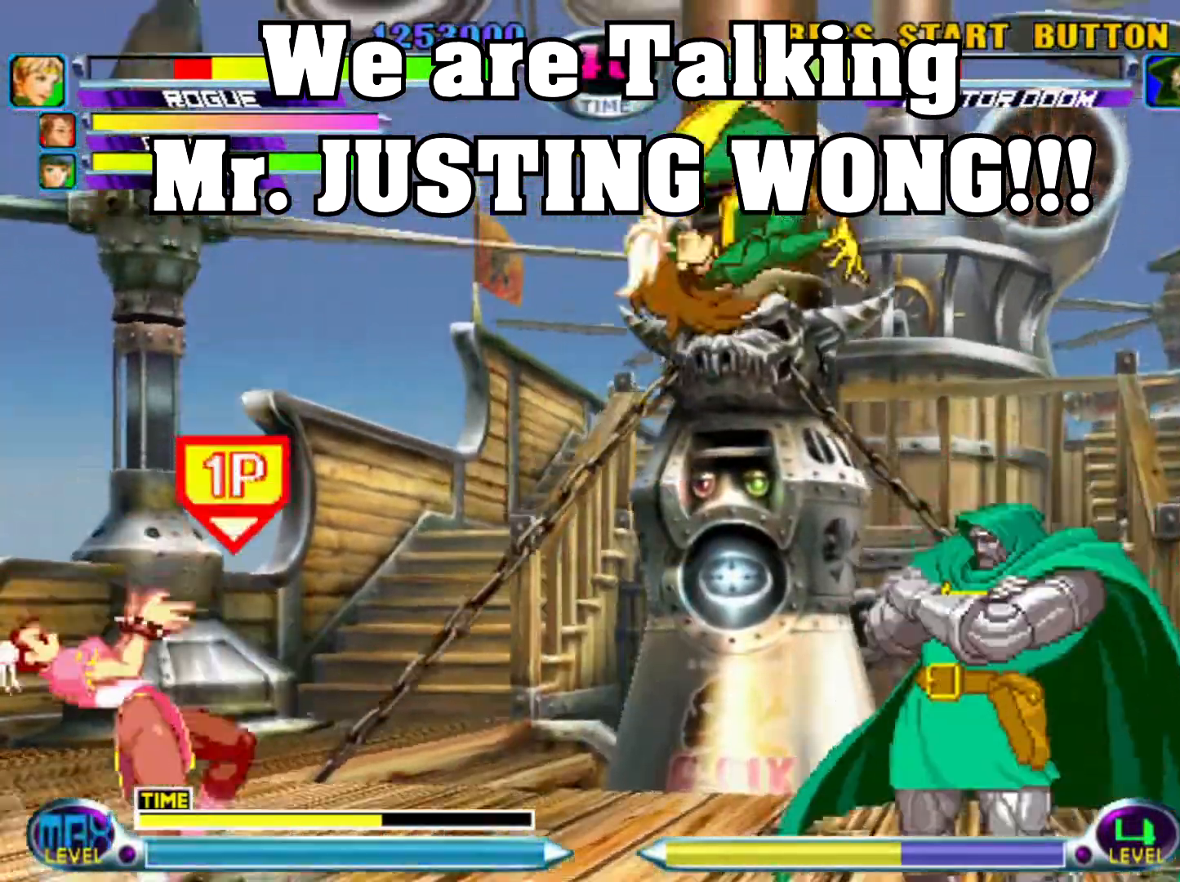
{"dt_ms": 500, "buttons": ["SQUARE"], "left_stick": "down-left", "events": [[117, "SQUARE", "down"], [267, "SQUARE", "up"], [333, "SQUARE", "down"], [417, "SQUARE", "up"], [483, "SQUARE", "down"]]}
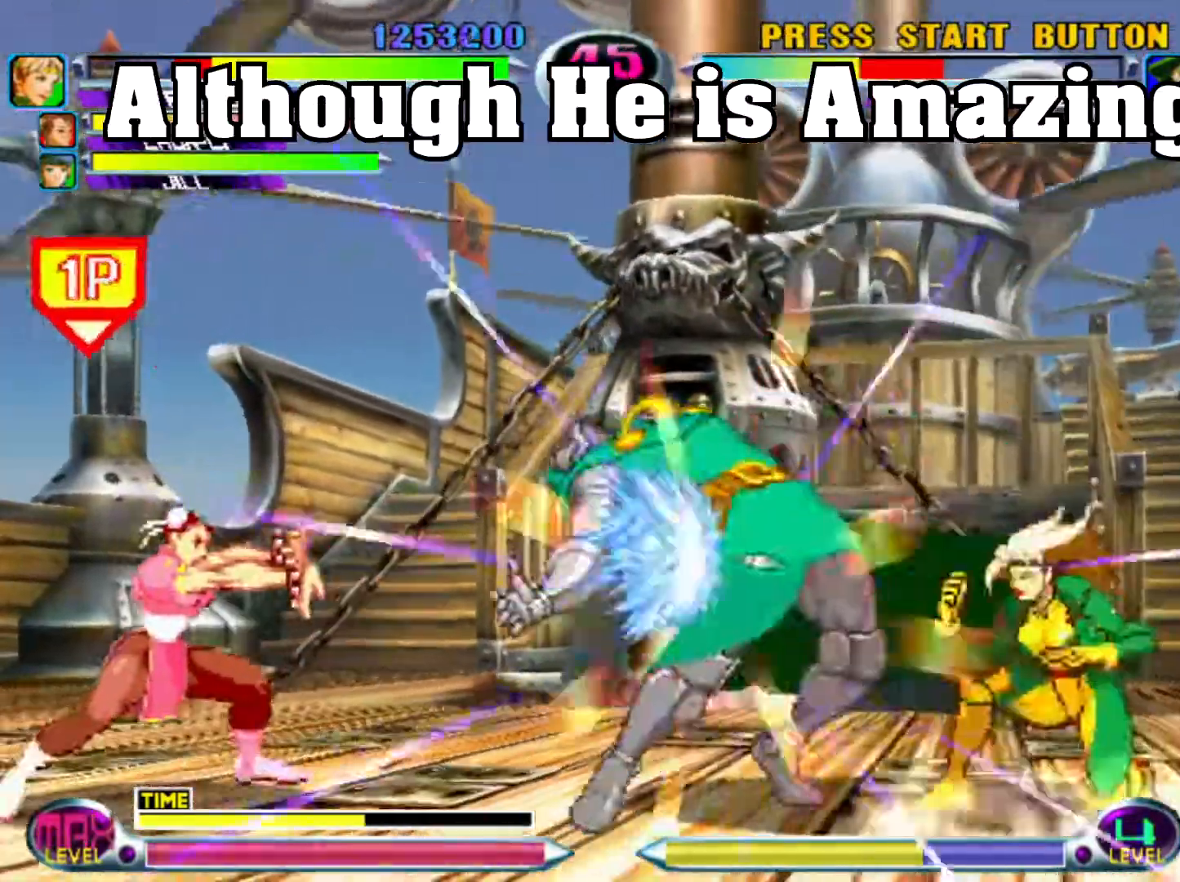
{"dt_ms": 500, "buttons": ["TRIANGLE"], "left_stick": "down-left", "events": [[50, "SQUARE", "up"], [117, "SQUARE", "down"], [200, "SQUARE", "up"], [250, "SQUARE", "down"], [333, "SQUARE", "up"], [467, "TRIANGLE", "down"]]}
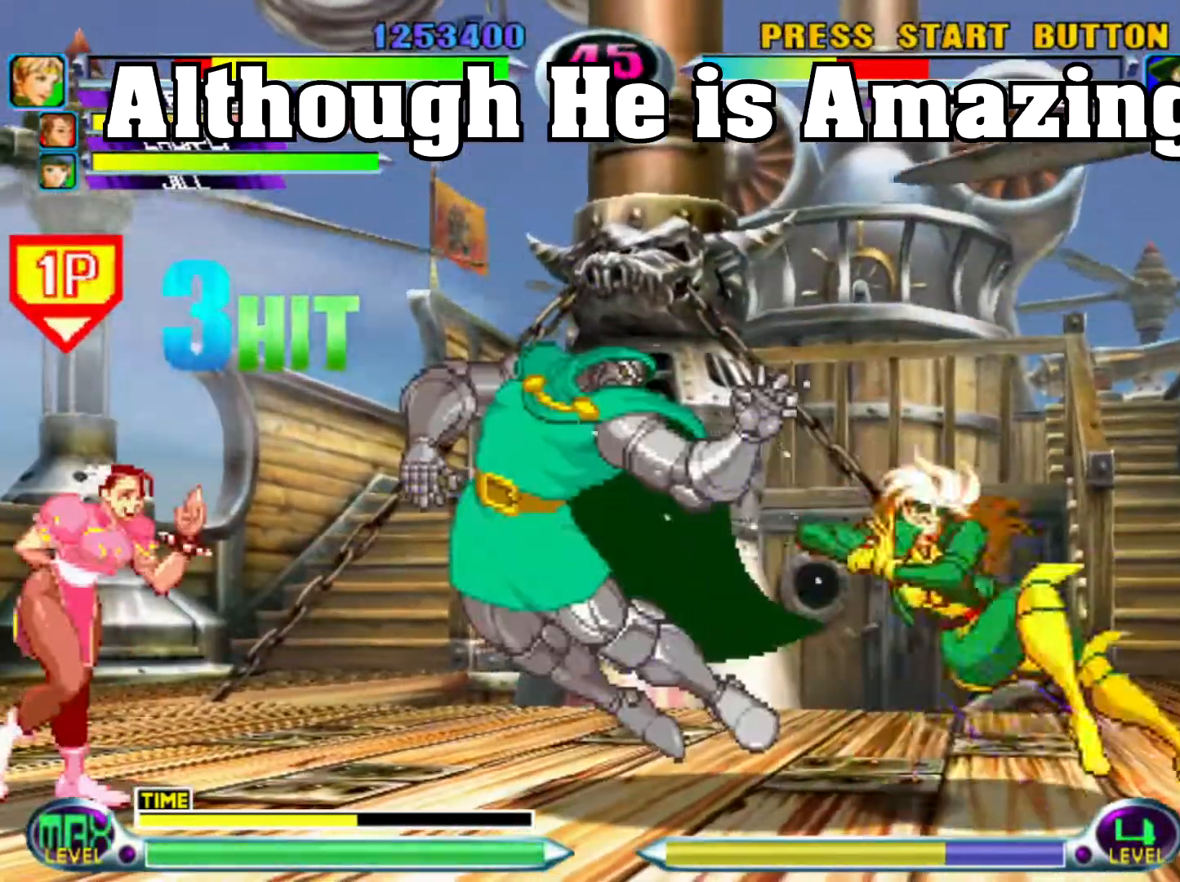
{"dt_ms": 500, "buttons": [], "left_stick": "up-left", "events": [[100, "TRIANGLE", "up"], [133, "left_stick", "up-left"], [367, "SQUARE", "down"], [483, "SQUARE", "up"]]}
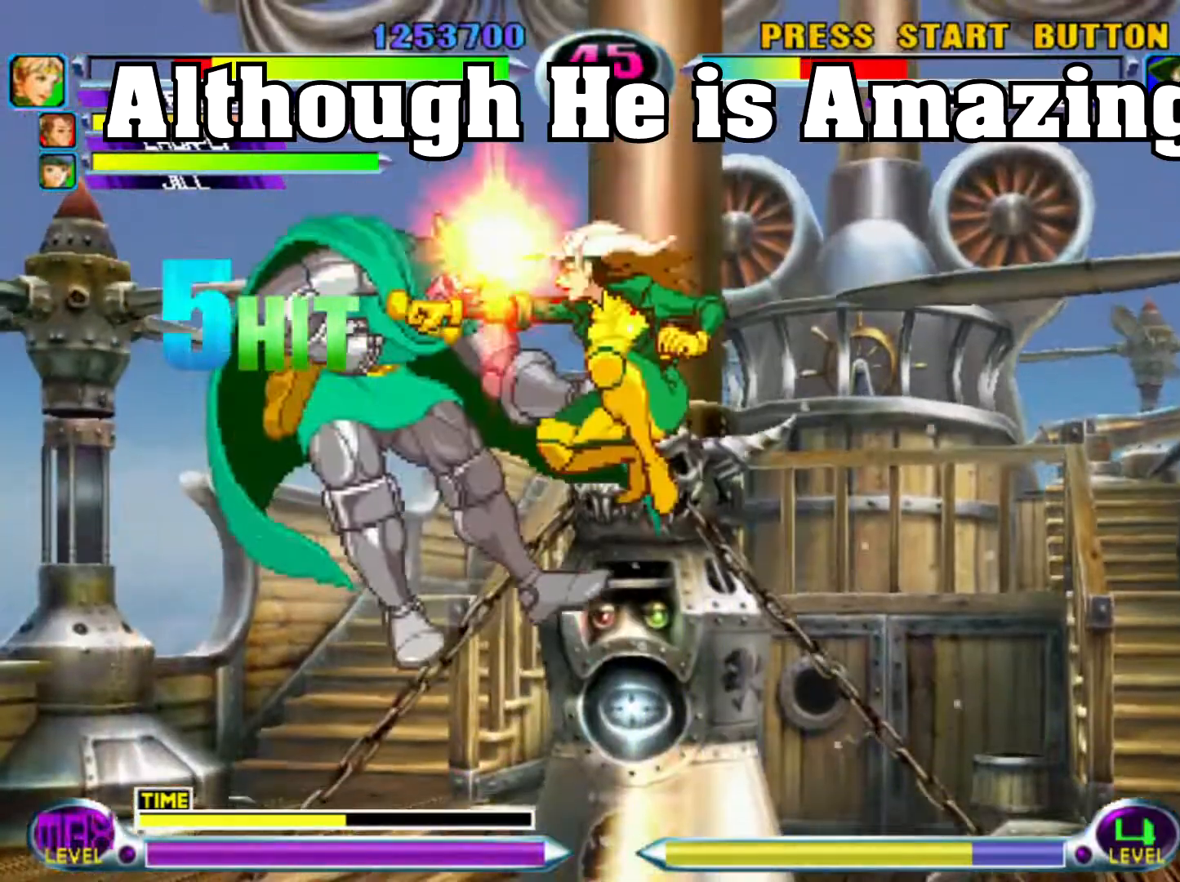
{"dt_ms": 500, "buttons": ["CROSS"], "left_stick": "right", "events": [[200, "SQUARE", "down"], [250, "SQUARE", "up"], [317, "CROSS", "down"], [317, "left_stick", "down-left"], [433, "CROSS", "up"], [433, "left_stick", "down-right"], [483, "CROSS", "down"], [483, "left_stick", "right"]]}
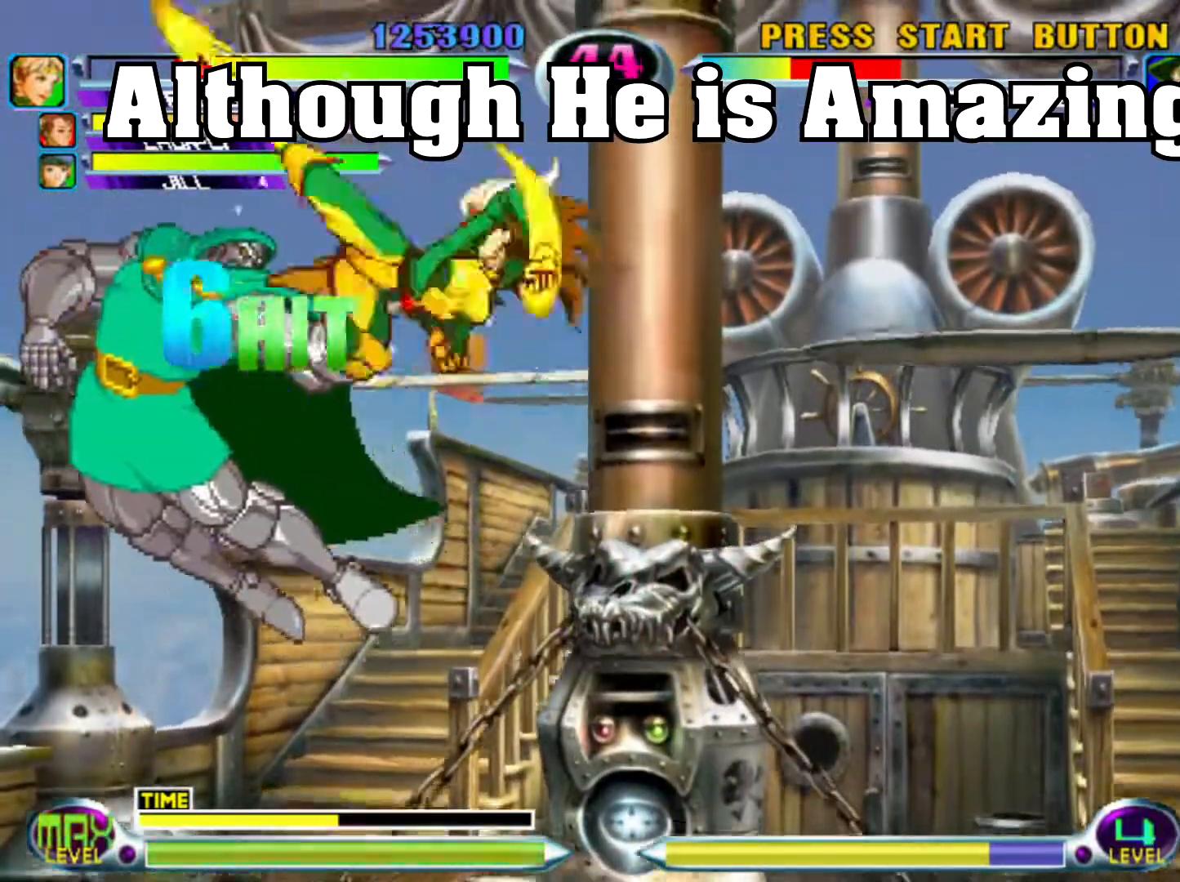
{"dt_ms": 500, "buttons": [], "left_stick": "center", "events": [[33, "CROSS", "up"], [83, "left_stick", "up"], [100, "CIRCLE", "down"], [100, "CROSS", "down"], [167, "CIRCLE", "up"], [183, "CROSS", "up"], [183, "left_stick", "down"], [217, "CROSS", "down"], [233, "CIRCLE", "down"], [283, "CIRCLE", "up"], [283, "CROSS", "up"], [317, "left_stick", "right"], [350, "CIRCLE", "down"], [350, "CROSS", "down"], [383, "left_stick", "center"], [450, "CIRCLE", "up"], [450, "CROSS", "up"]]}
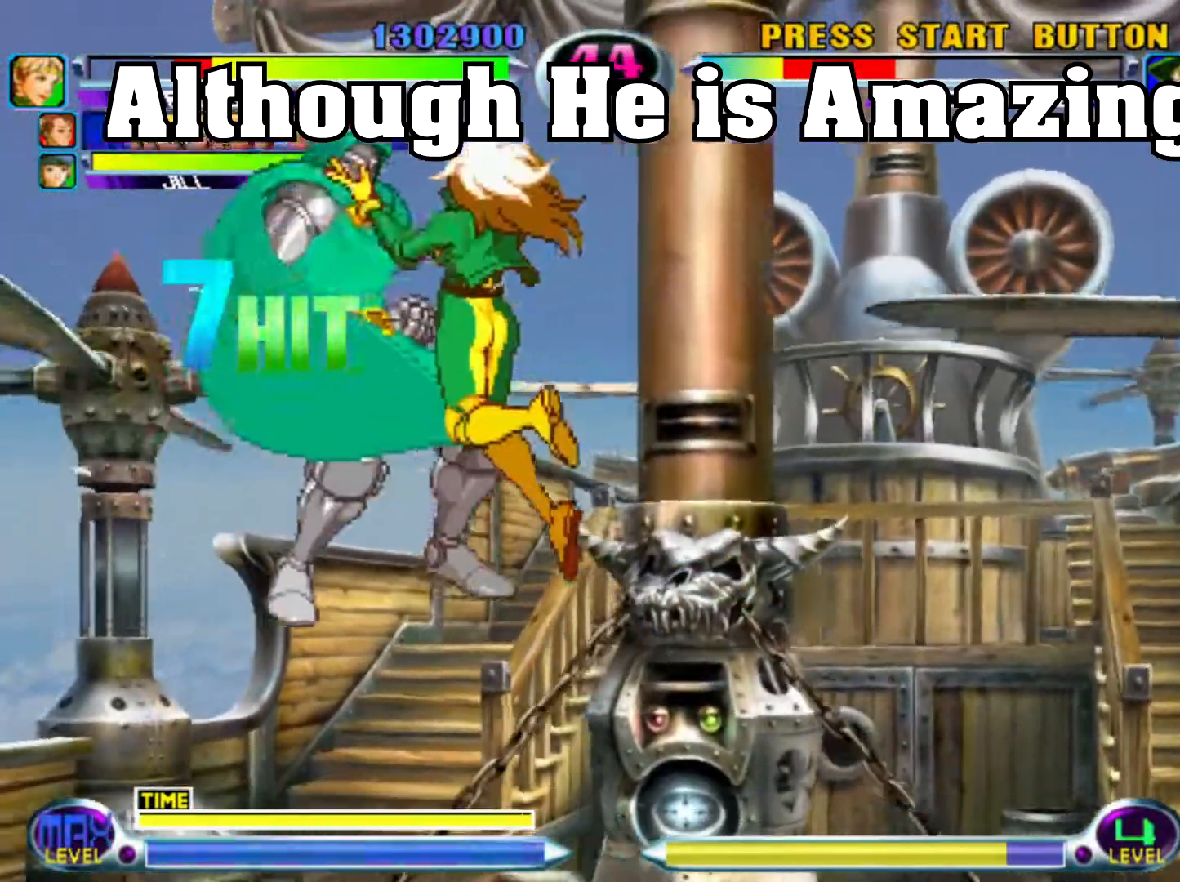
{"dt_ms": 500, "buttons": [], "left_stick": "center", "events": [[17, "CIRCLE", "down"], [33, "CROSS", "down"], [50, "CROSS", "up"], [100, "CIRCLE", "up"]]}
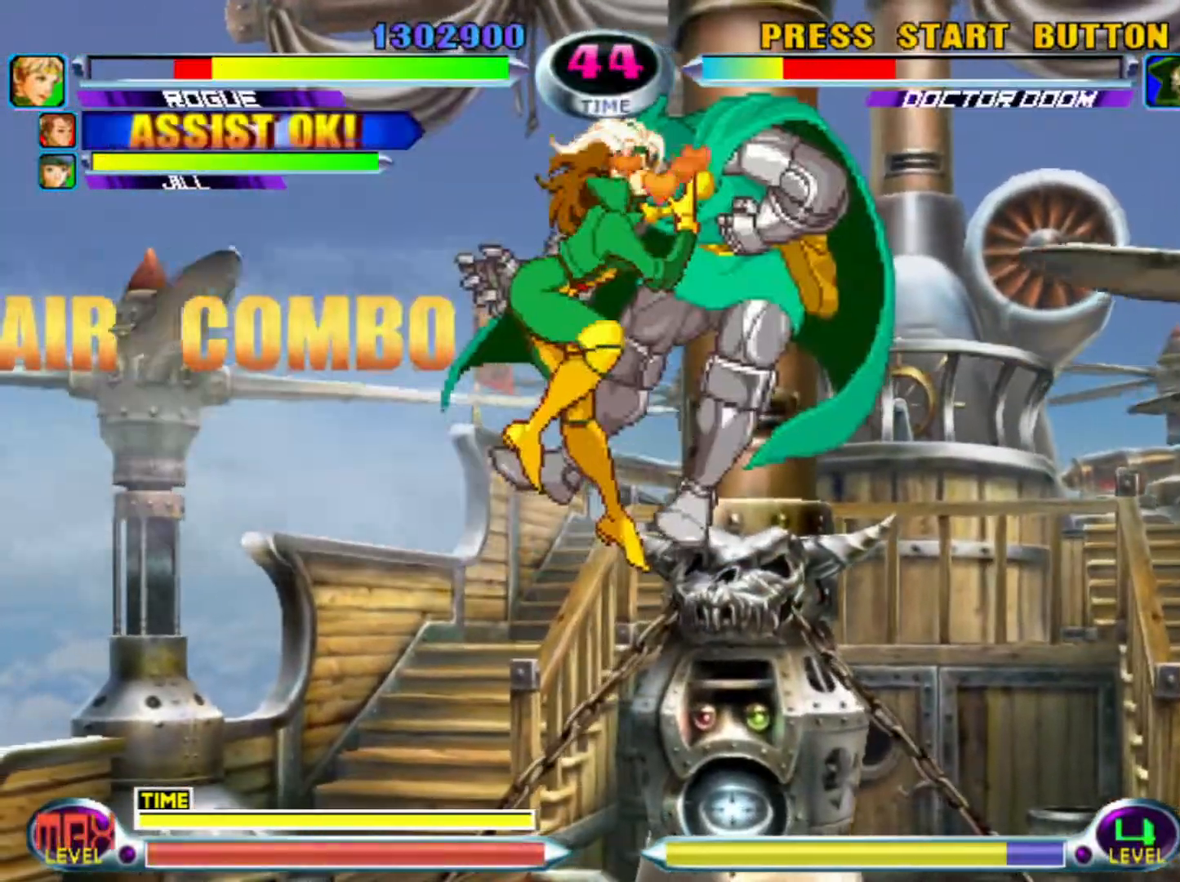
{"dt_ms": 500, "buttons": [], "left_stick": "center", "events": []}
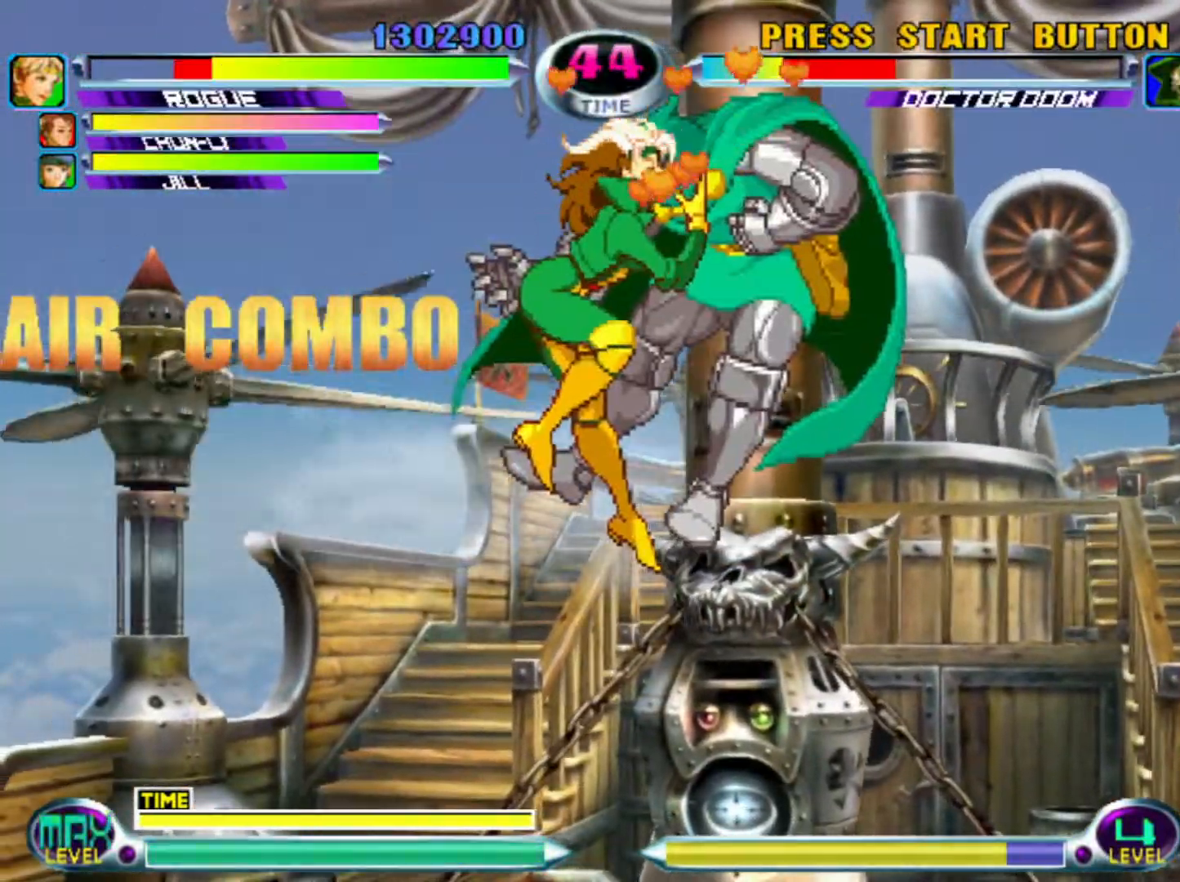
{"dt_ms": 500, "buttons": [], "left_stick": "center", "events": [[83, "R2", "down"], [200, "R2", "up"], [217, "R2", "down"], [317, "R2", "up"], [400, "R2", "down"], [450, "R2", "up"]]}
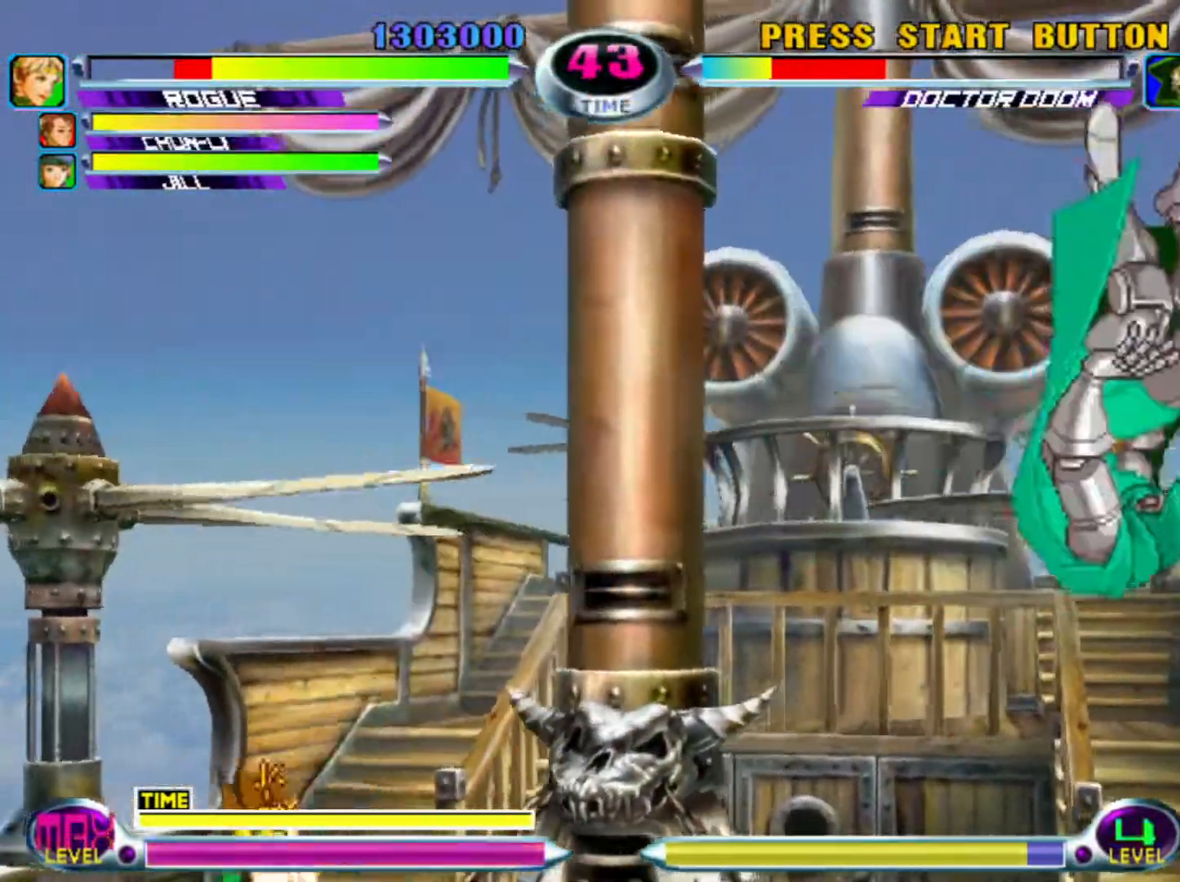
{"dt_ms": 500, "buttons": [], "left_stick": "right", "events": [[217, "left_stick", "right"], [300, "left_stick", "center"], [383, "left_stick", "right"]]}
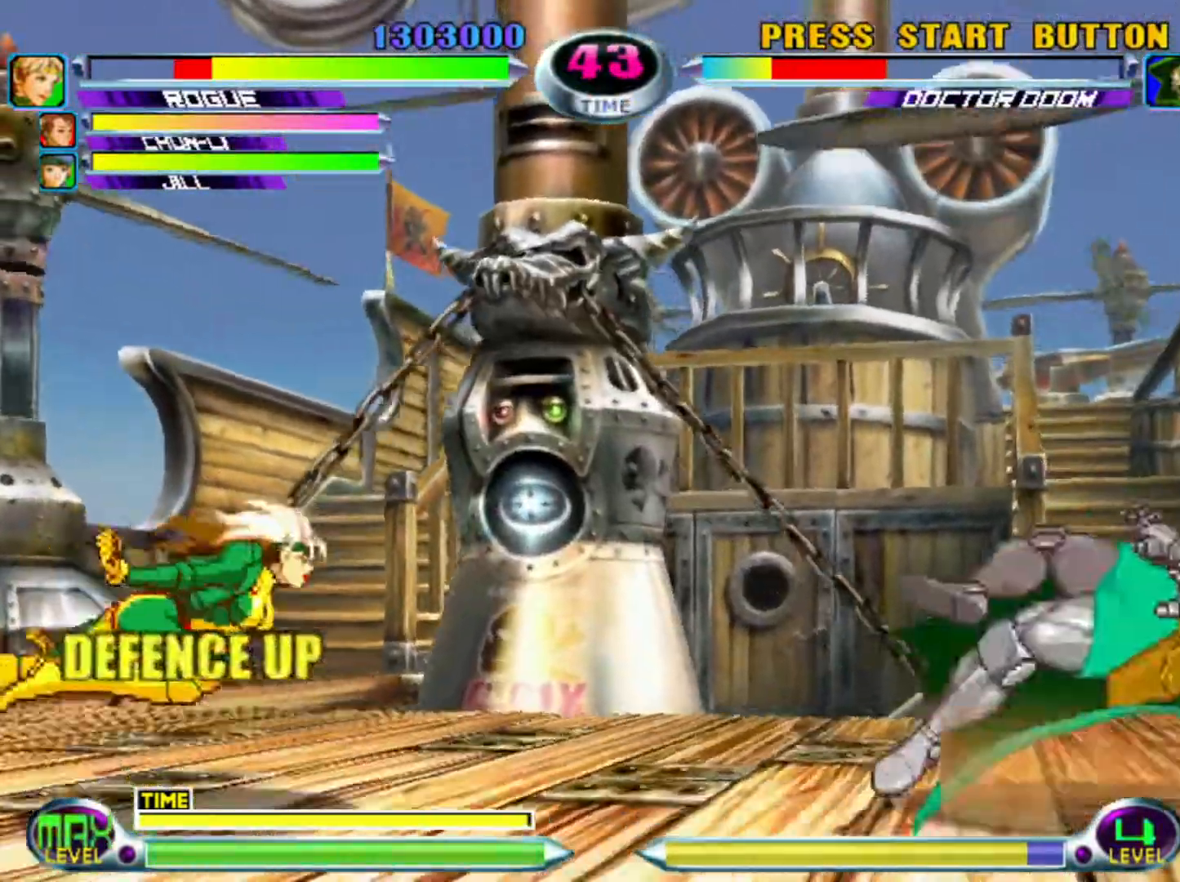
{"dt_ms": 1000, "buttons": ["SQUARE"], "left_stick": "down-right"}
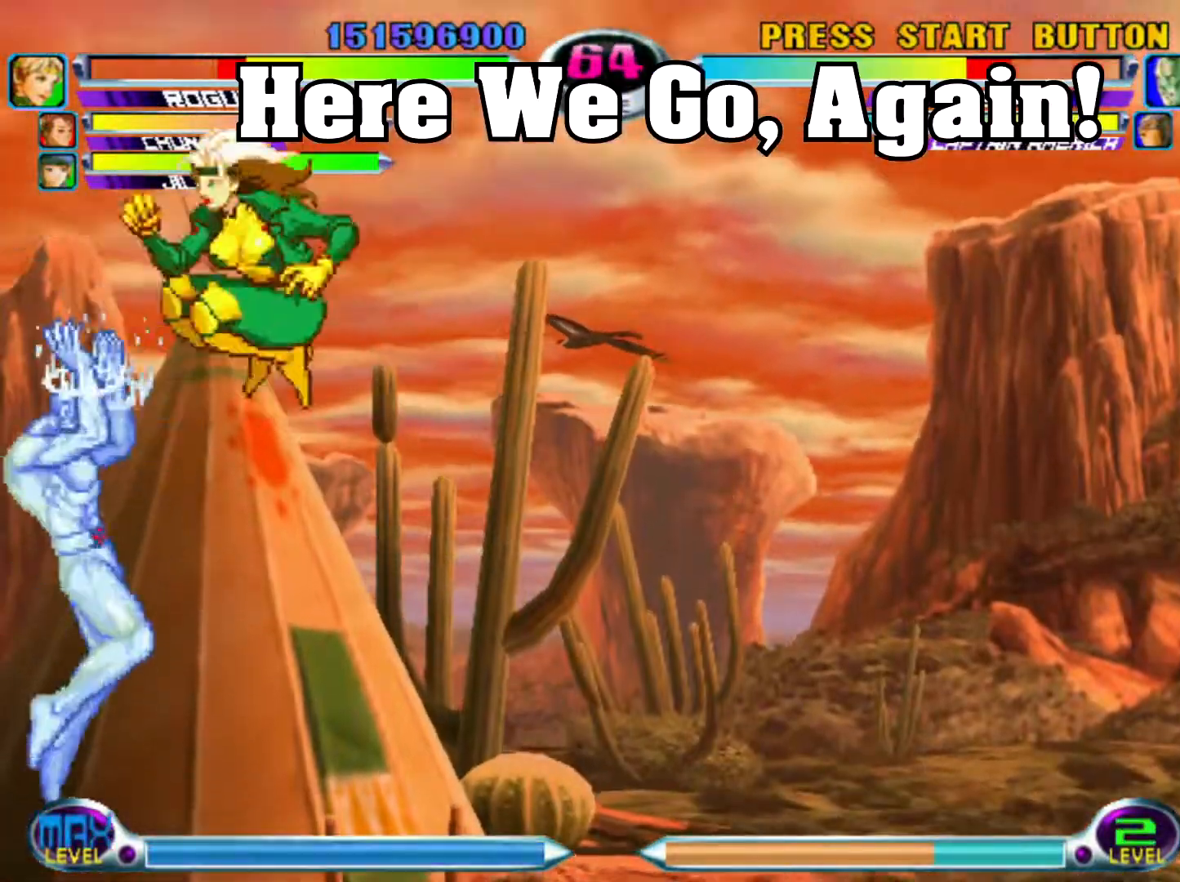
{"dt_ms": 500, "buttons": [], "left_stick": "down-right", "events": [[17, "SQUARE", "up"], [83, "SQUARE", "down"], [167, "SQUARE", "up"], [217, "SQUARE", "down"], [300, "SQUARE", "up"], [367, "SQUARE", "down"], [450, "SQUARE", "up"]]}
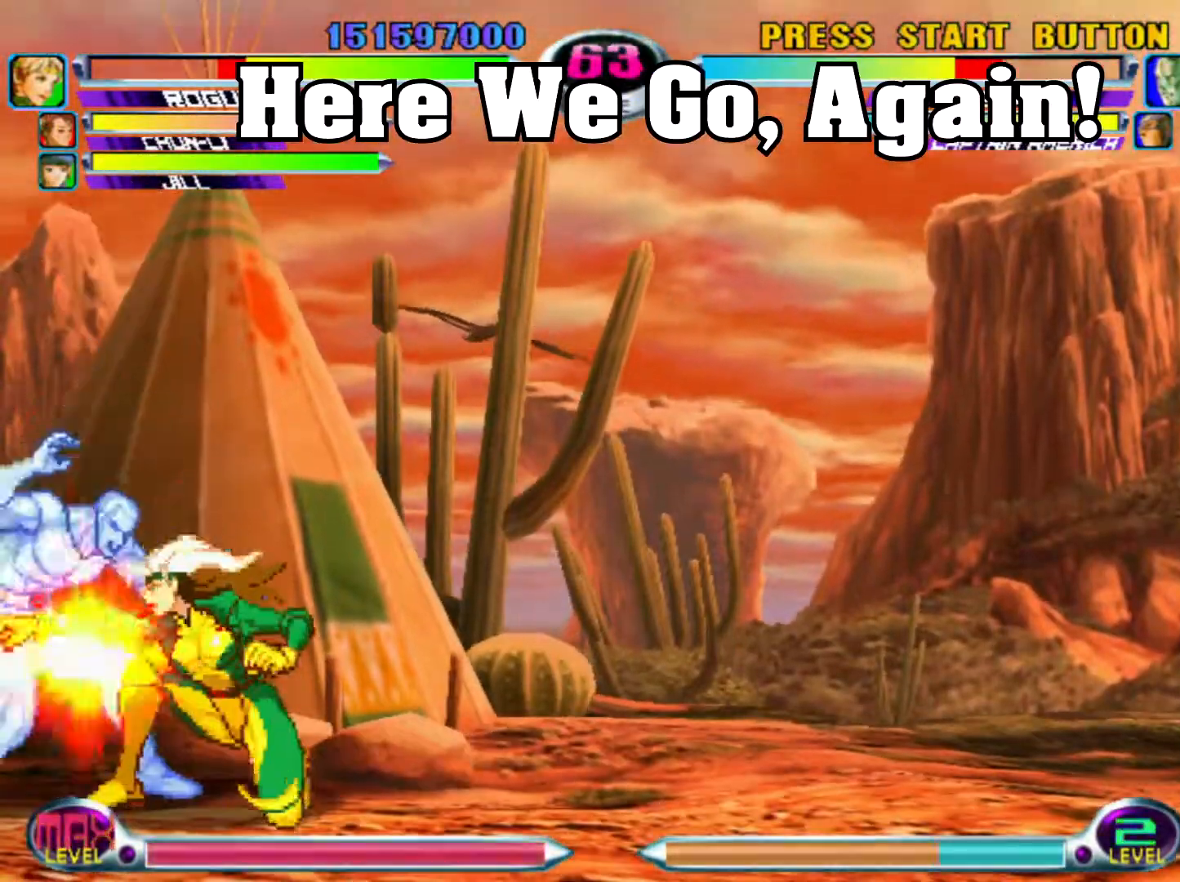
{"dt_ms": 500, "buttons": [], "left_stick": "left", "events": [[17, "SQUARE", "down"], [100, "SQUARE", "up"], [167, "SQUARE", "down"], [233, "SQUARE", "up"], [317, "TRIANGLE", "down"], [433, "TRIANGLE", "up"], [483, "left_stick", "left"]]}
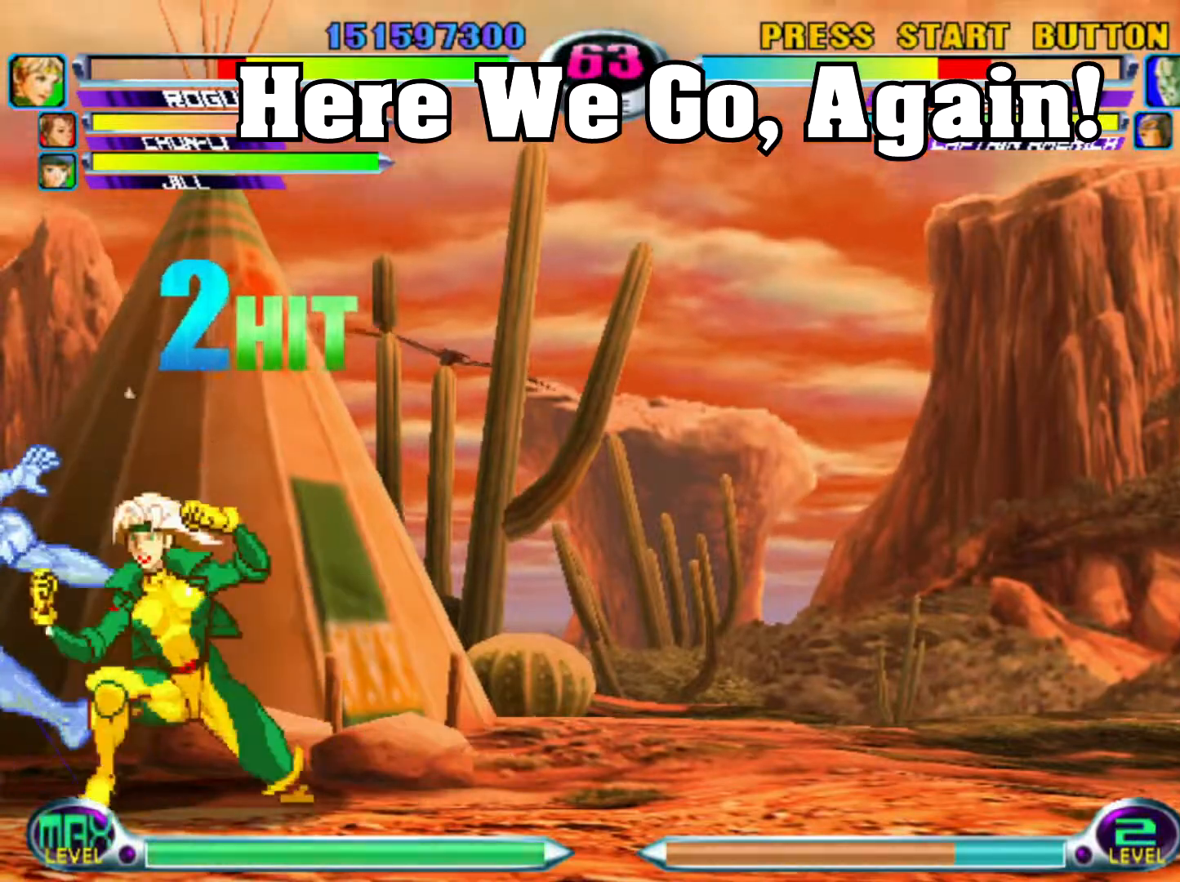
{"dt_ms": 500, "buttons": ["SQUARE"], "left_stick": "up-left", "events": [[17, "left_stick", "up-left"], [167, "SQUARE", "down"], [250, "SQUARE", "up"], [333, "CROSS", "down"], [417, "CROSS", "up"], [483, "SQUARE", "down"]]}